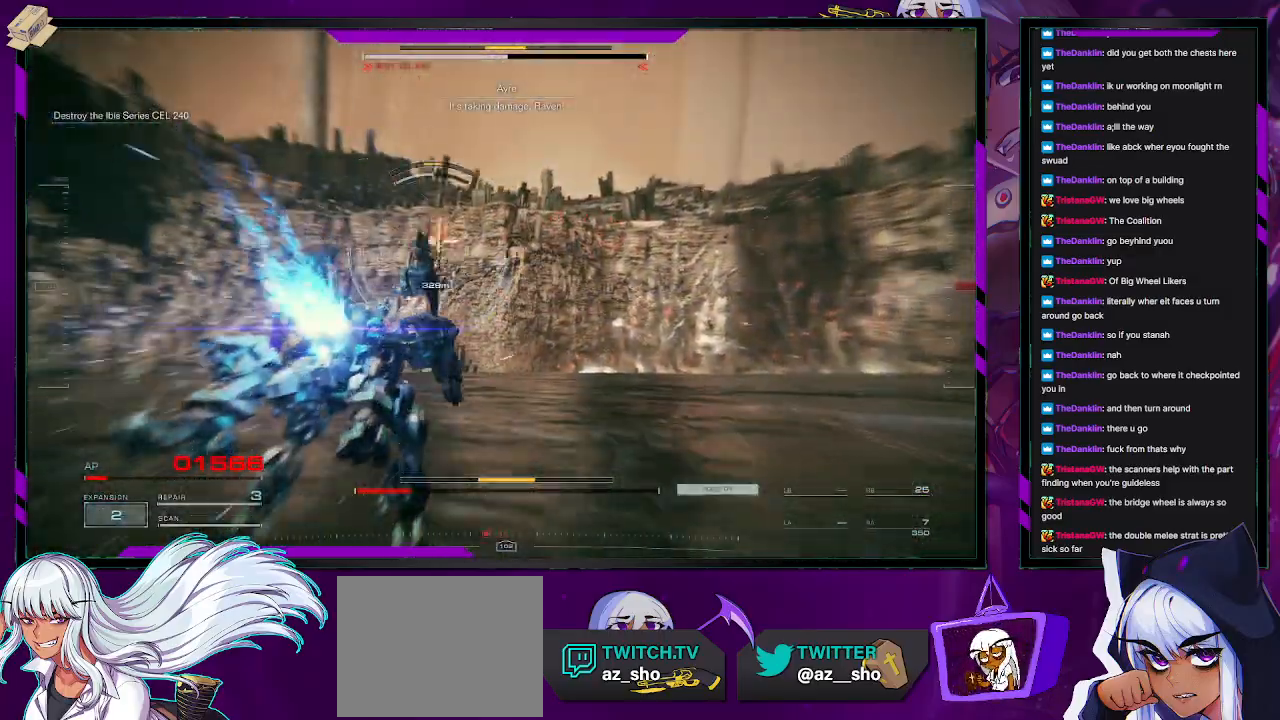
Gameplay with a controller (Xbox layout); each line is a JSON object with the inputs held at the frame after it. "events" lists button and stick changes between this image and that frame as [ms after this image, input, new state], when the widget could be followed in between.
{"buttons": ["R2"], "left_stick": "left", "right_stick": "left", "events": [[33, "right_stick", "center"], [133, "left_stick", "up-left"], [133, "right_stick", "left"], [383, "left_stick", "left"]]}
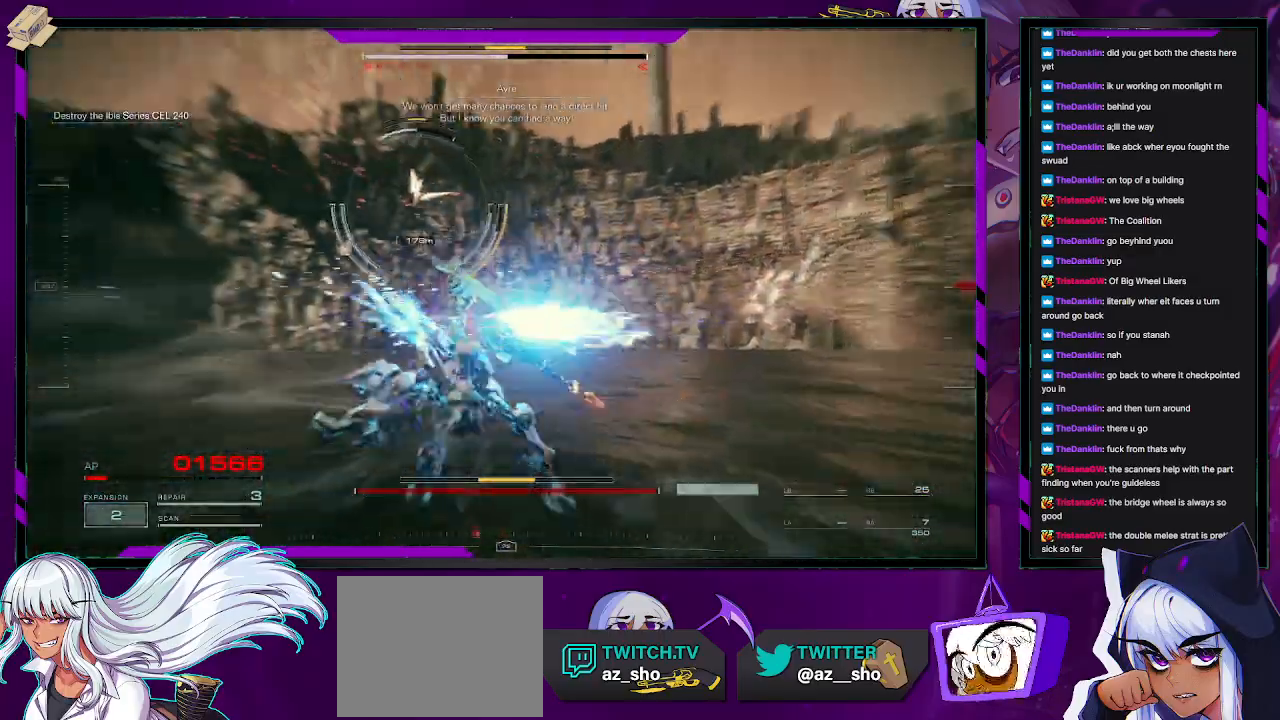
{"buttons": ["R2"], "left_stick": "down-left", "right_stick": "up-left", "events": [[233, "right_stick", "up"], [267, "R2", "up"], [283, "right_stick", "up-left"], [317, "left_stick", "center"], [367, "R2", "down"], [467, "left_stick", "down-left"]]}
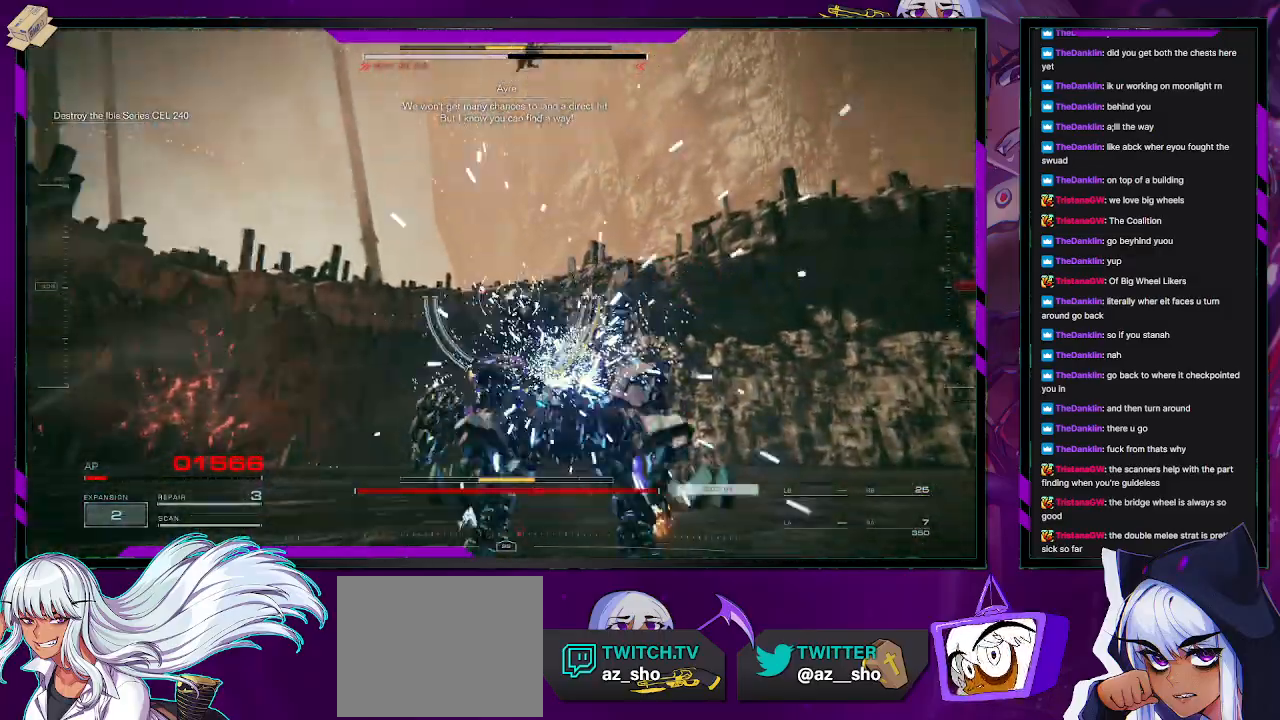
{"buttons": ["R2"], "left_stick": "down-left", "right_stick": "up-left", "events": [[17, "left_stick", "left"], [250, "left_stick", "down-left"]]}
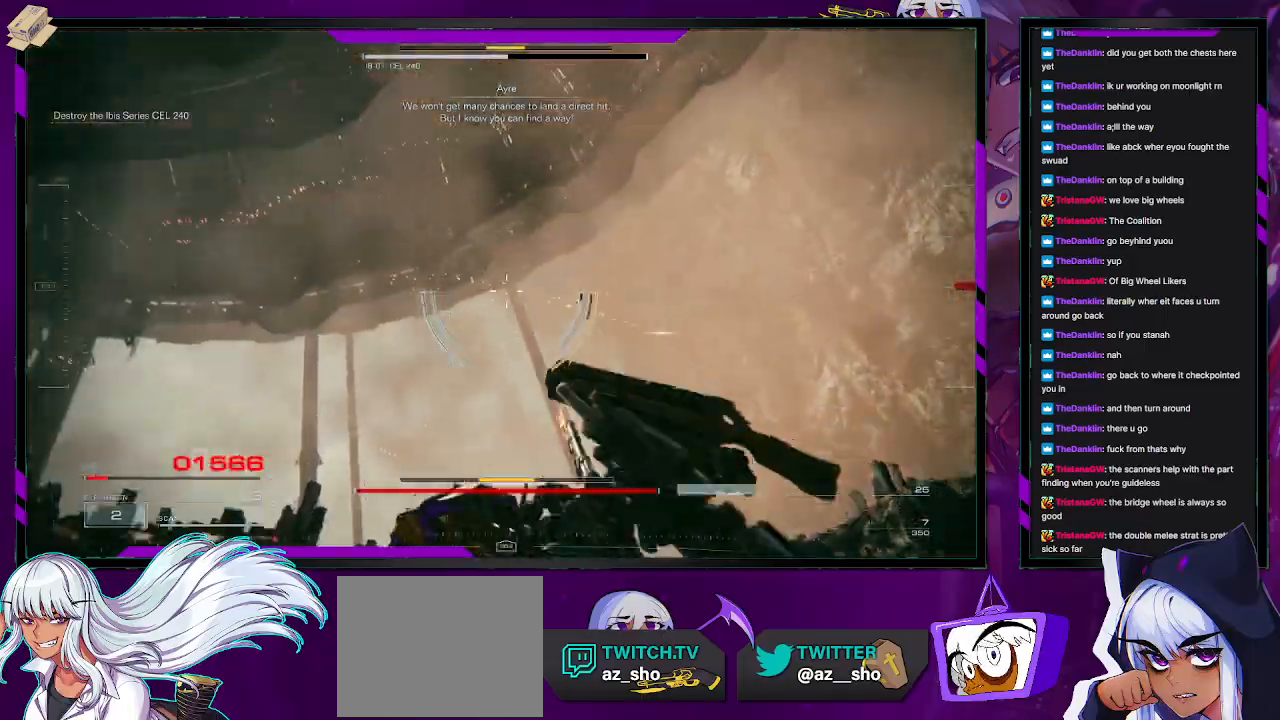
{"buttons": ["R2"], "left_stick": "down-left", "right_stick": "left", "events": [[117, "right_stick", "center"], [167, "X", "down"], [283, "X", "up"], [450, "right_stick", "left"]]}
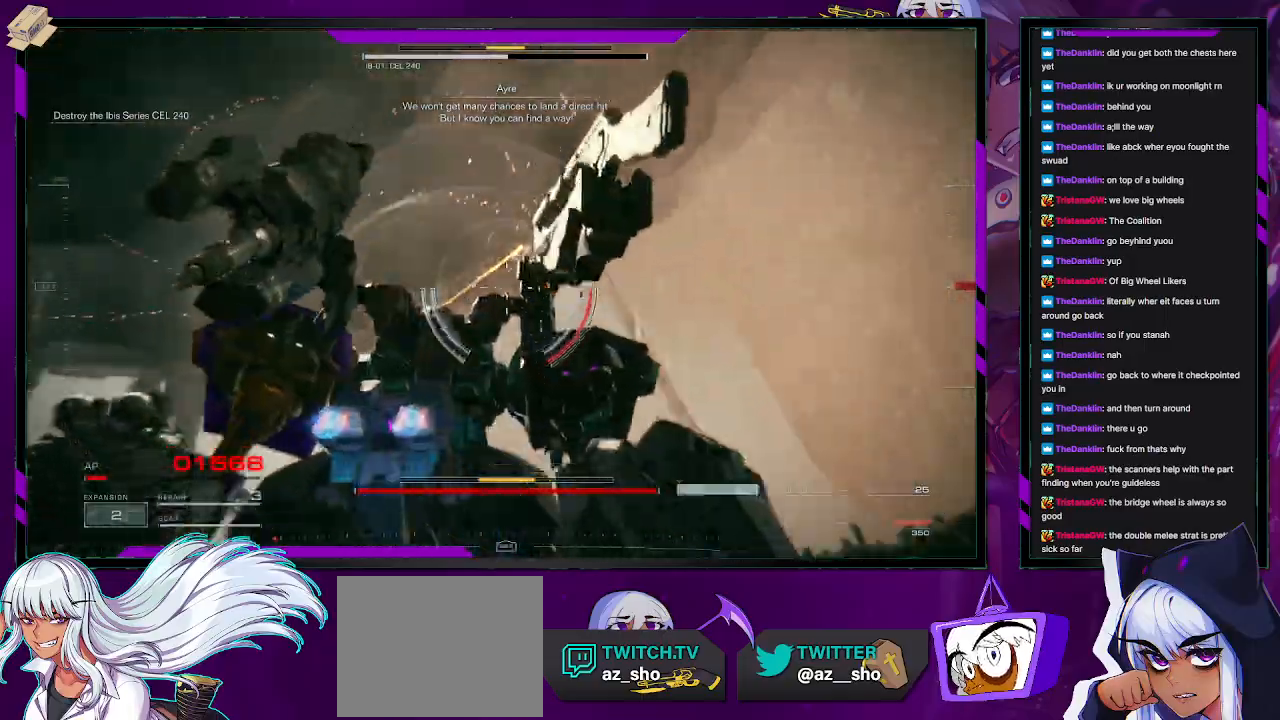
{"buttons": ["R2"], "left_stick": "down-left", "right_stick": "left", "events": []}
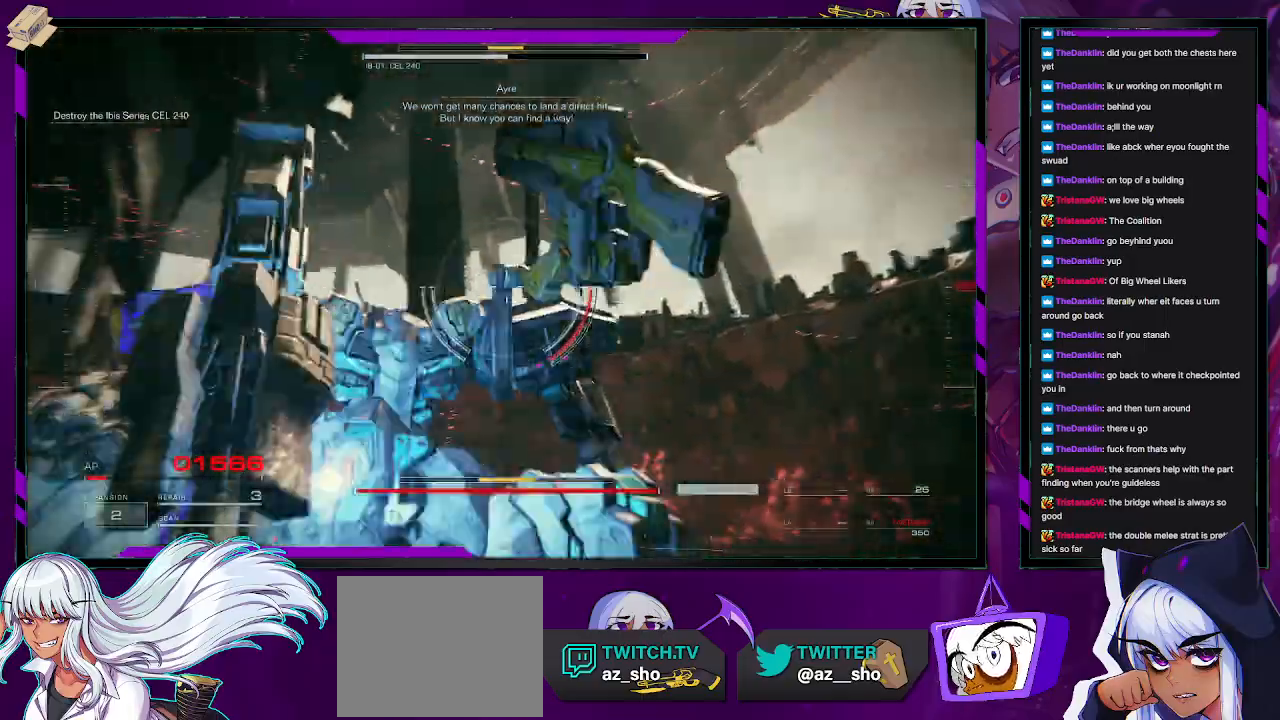
{"buttons": ["R2"], "left_stick": "up-left", "right_stick": "left", "events": [[150, "left_stick", "left"], [383, "left_stick", "up-left"]]}
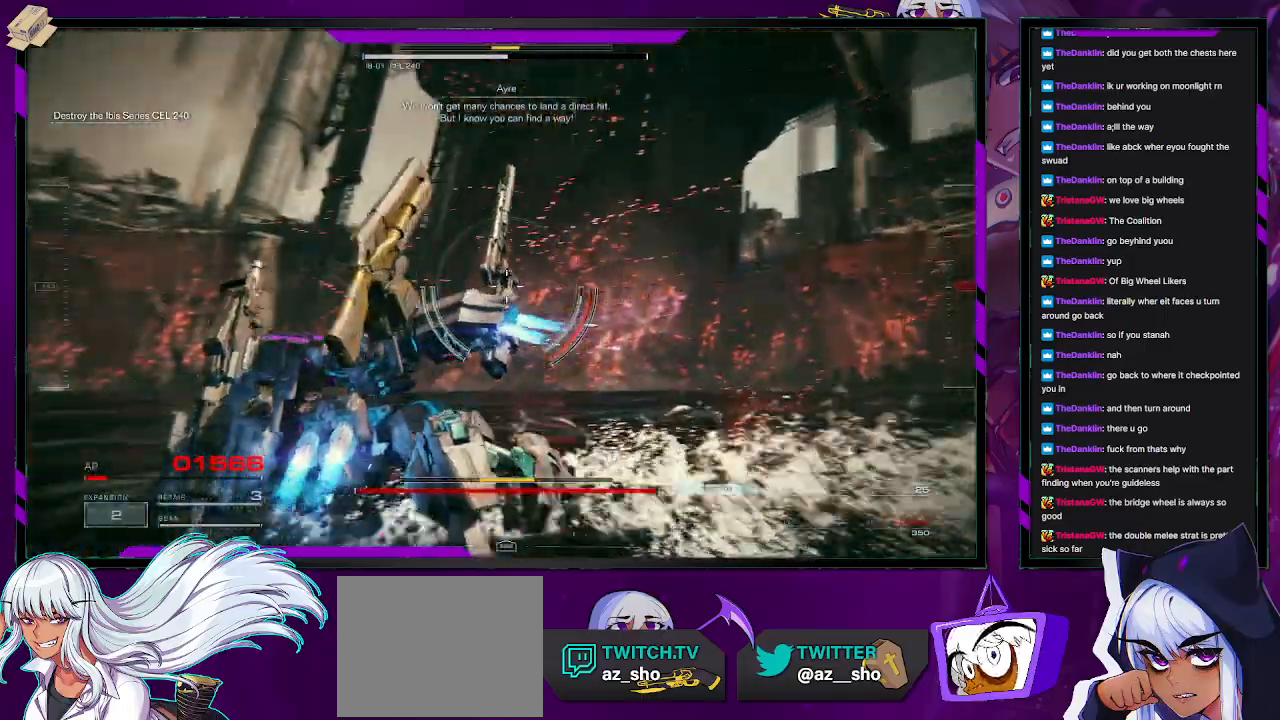
{"buttons": ["R2"], "left_stick": "up-left", "right_stick": "center", "events": [[433, "right_stick", "center"]]}
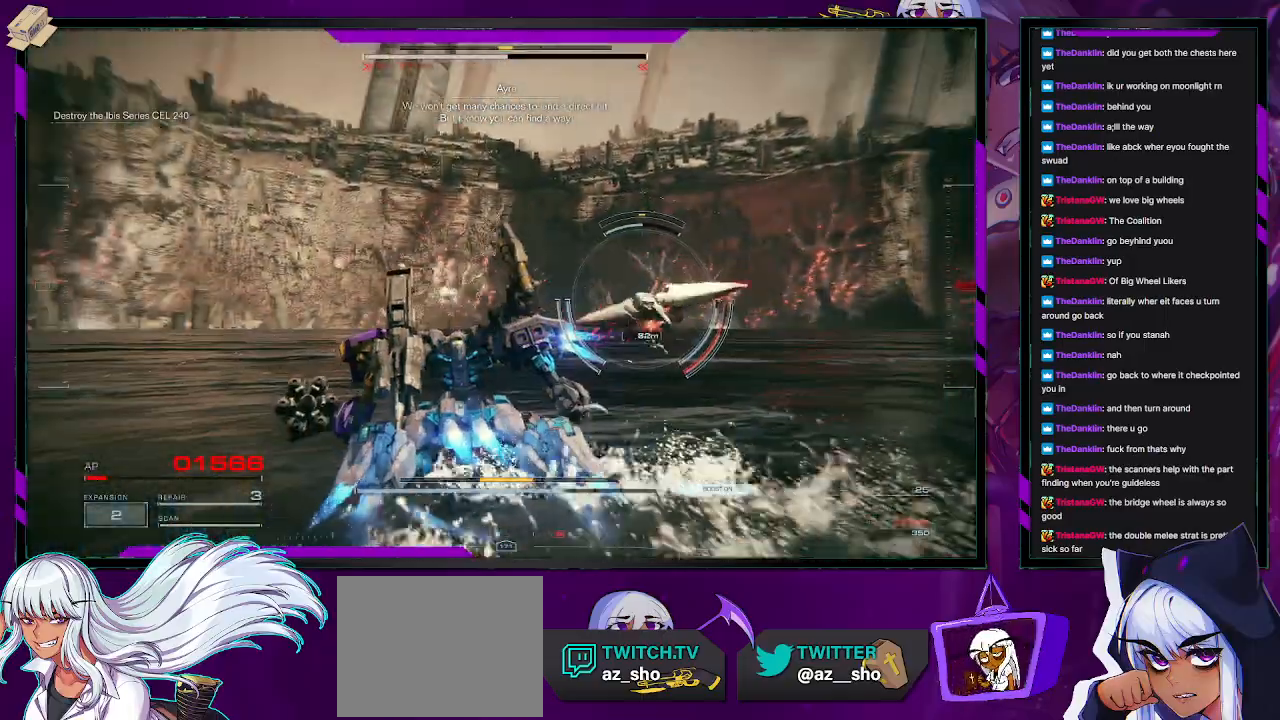
{"buttons": ["R2"], "left_stick": "down-left", "right_stick": "right", "events": [[233, "right_stick", "right"], [433, "R2", "up"], [467, "left_stick", "down-left"], [500, "R2", "down"]]}
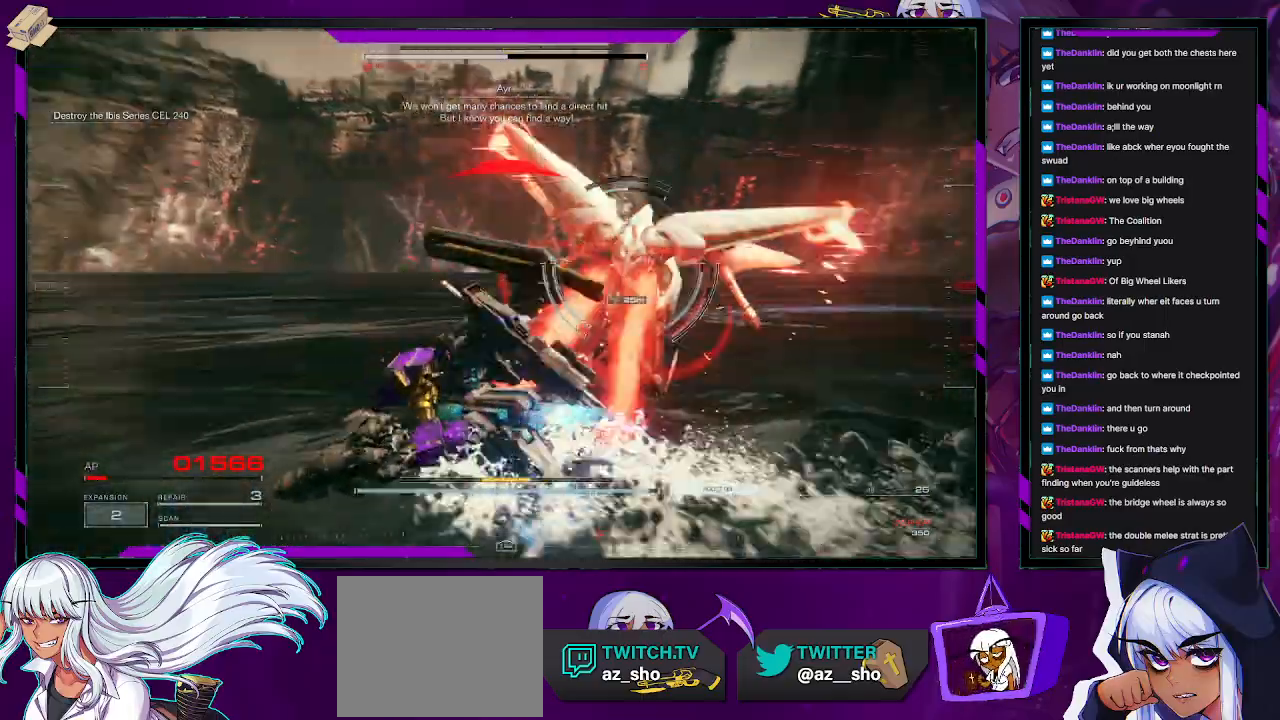
{"buttons": ["R2"], "left_stick": "left", "right_stick": "right", "events": [[217, "left_stick", "left"]]}